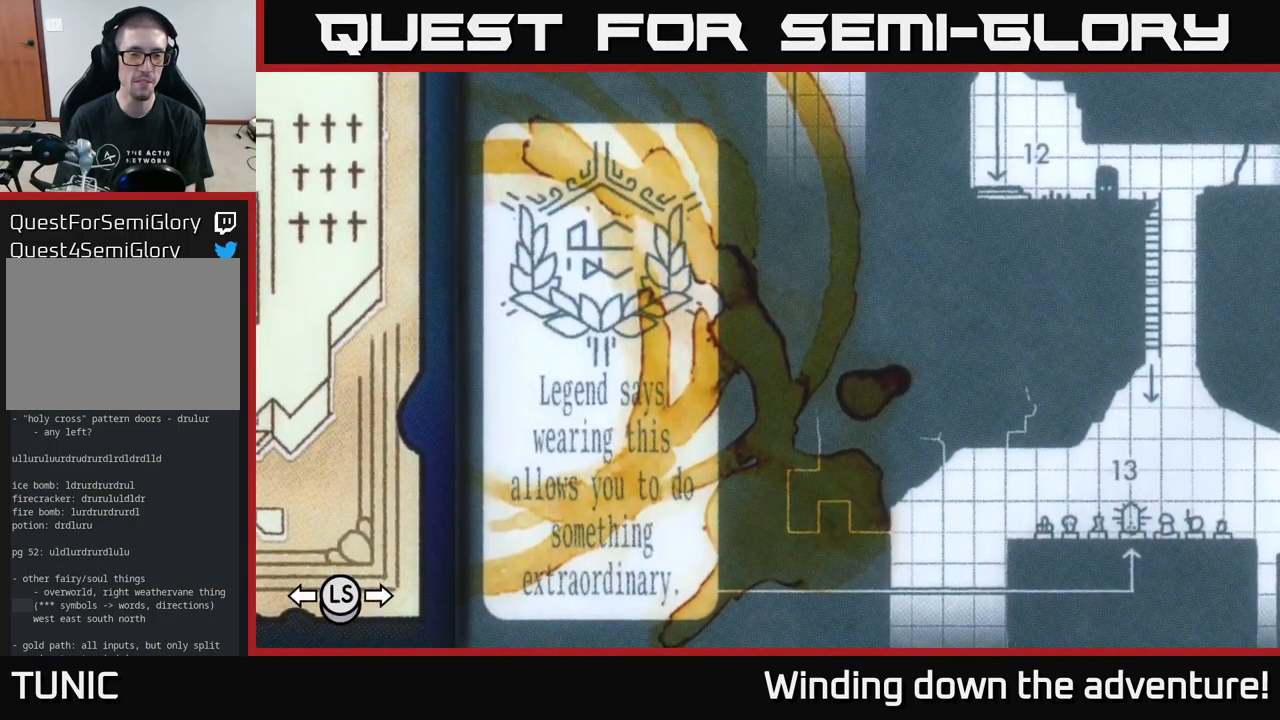
Gameplay with a controller (Xbox layout); each line is a JSON object with the inputs held at the frame after it. "events" lists button and stick changes between this image and that frame as [ms after this image, input, new state], when the widget could be followed in between.
{"buttons": [], "left_stick": "center", "right_stick": "center", "events": [[333, "left_stick", "up-right"], [467, "left_stick", "center"]]}
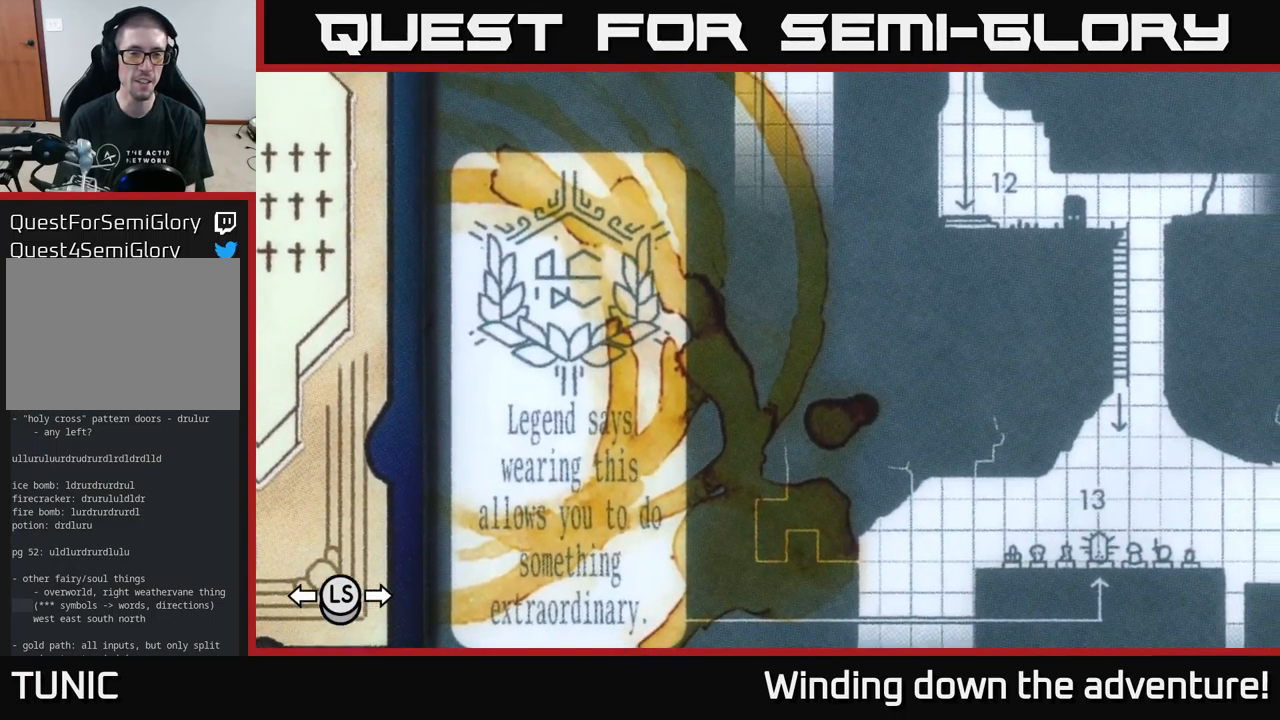
{"buttons": [], "left_stick": "center", "right_stick": "center", "events": []}
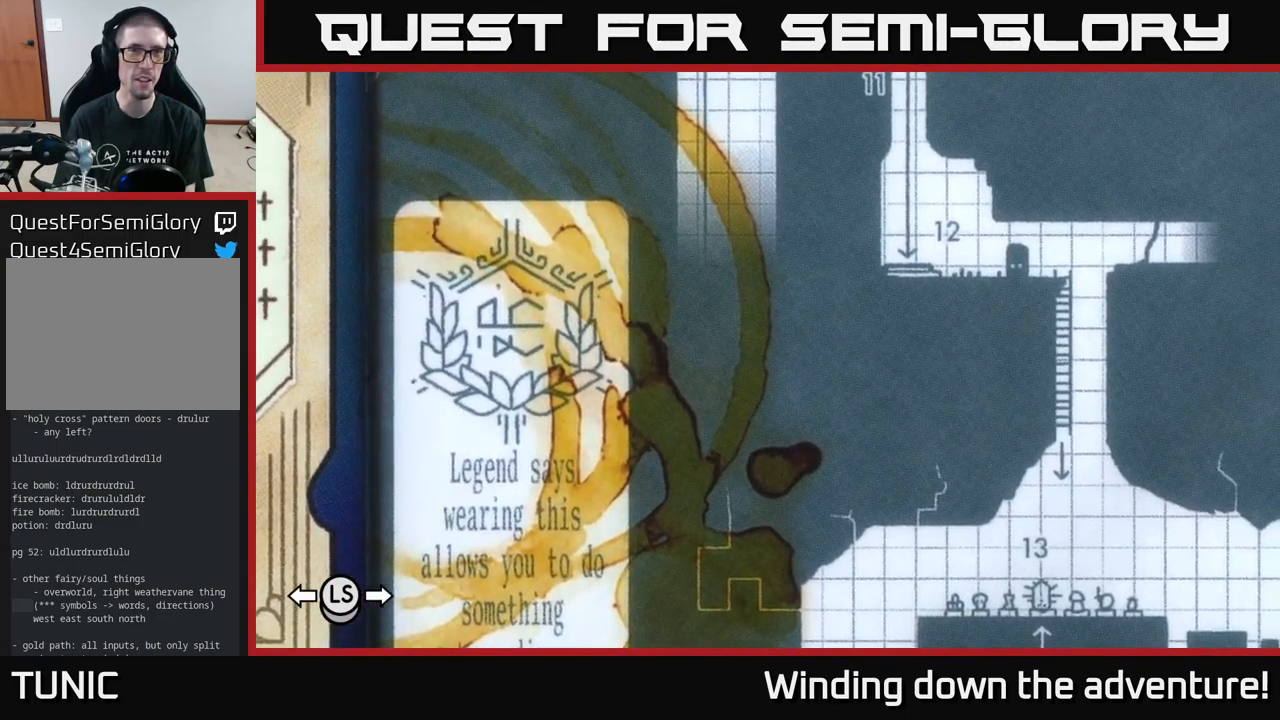
{"buttons": [], "left_stick": "center", "right_stick": "center", "events": [[67, "left_stick", "down-right"], [267, "left_stick", "center"]]}
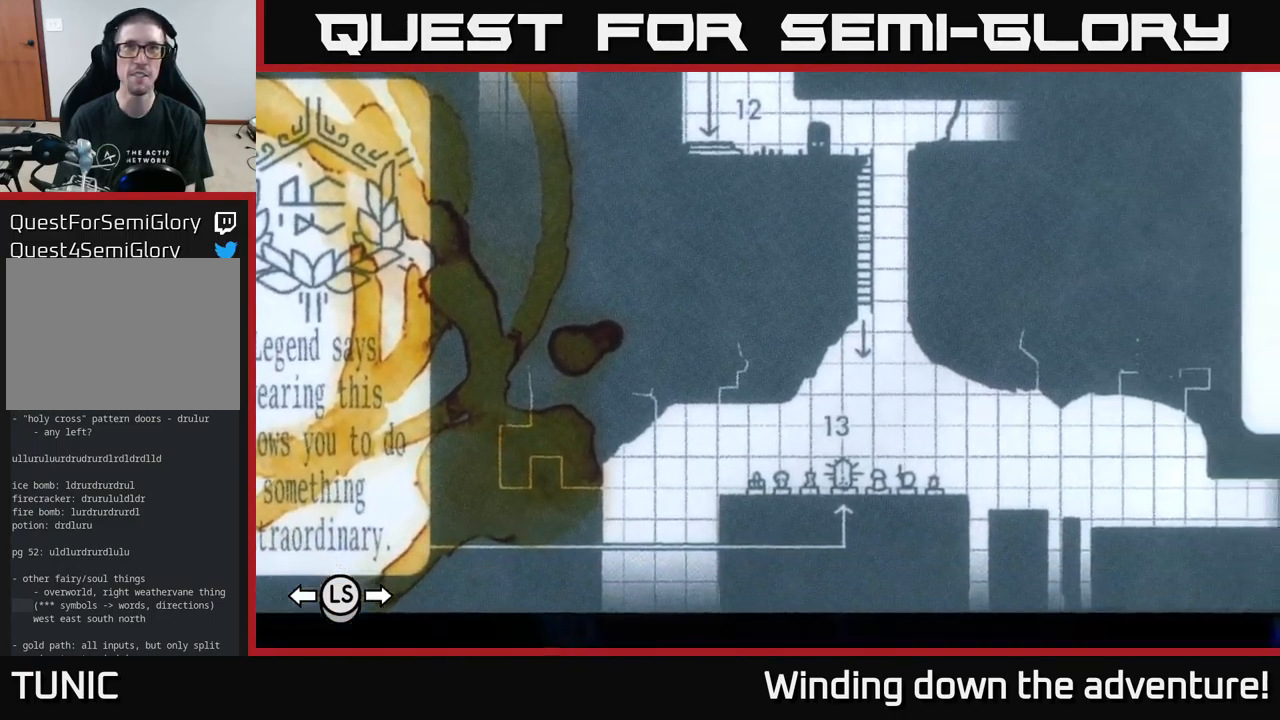
{"buttons": [], "left_stick": "center", "right_stick": "center", "events": [[167, "A", "down"], [167, "left_stick", "right"], [267, "left_stick", "center"], [333, "A", "up"]]}
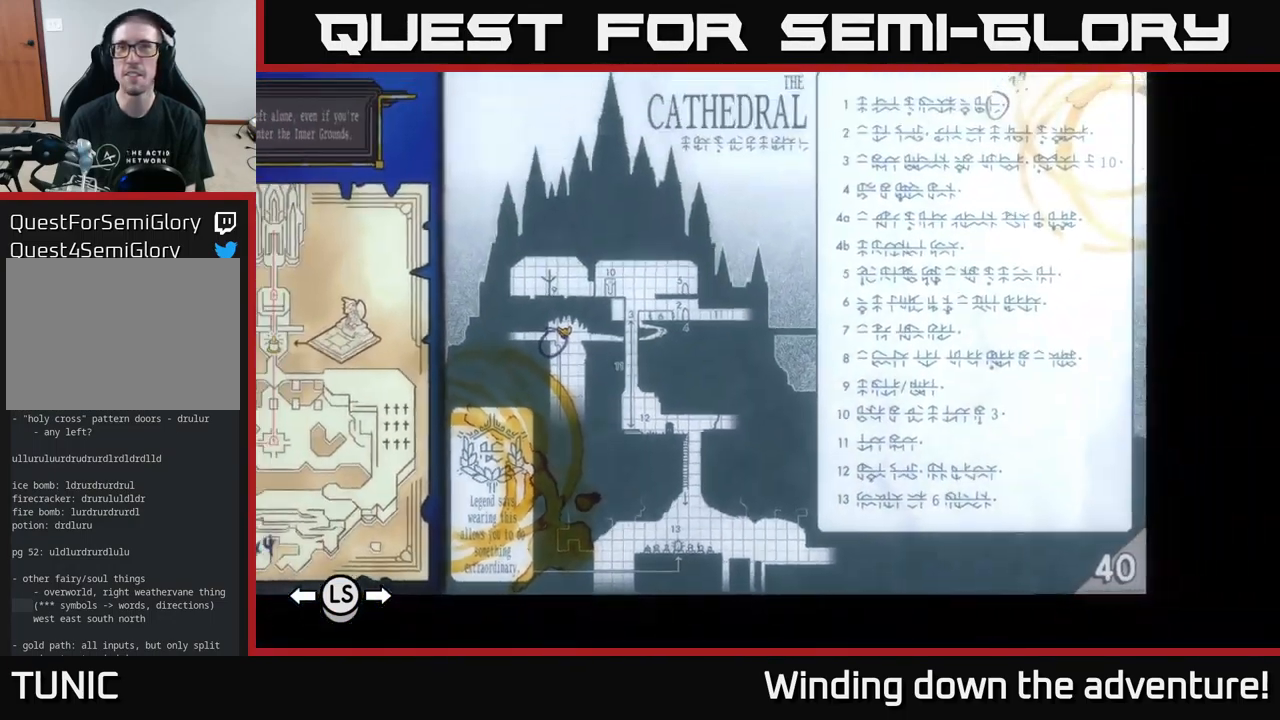
{"buttons": [], "left_stick": "center", "right_stick": "center", "events": [[200, "A", "down"], [350, "A", "up"]]}
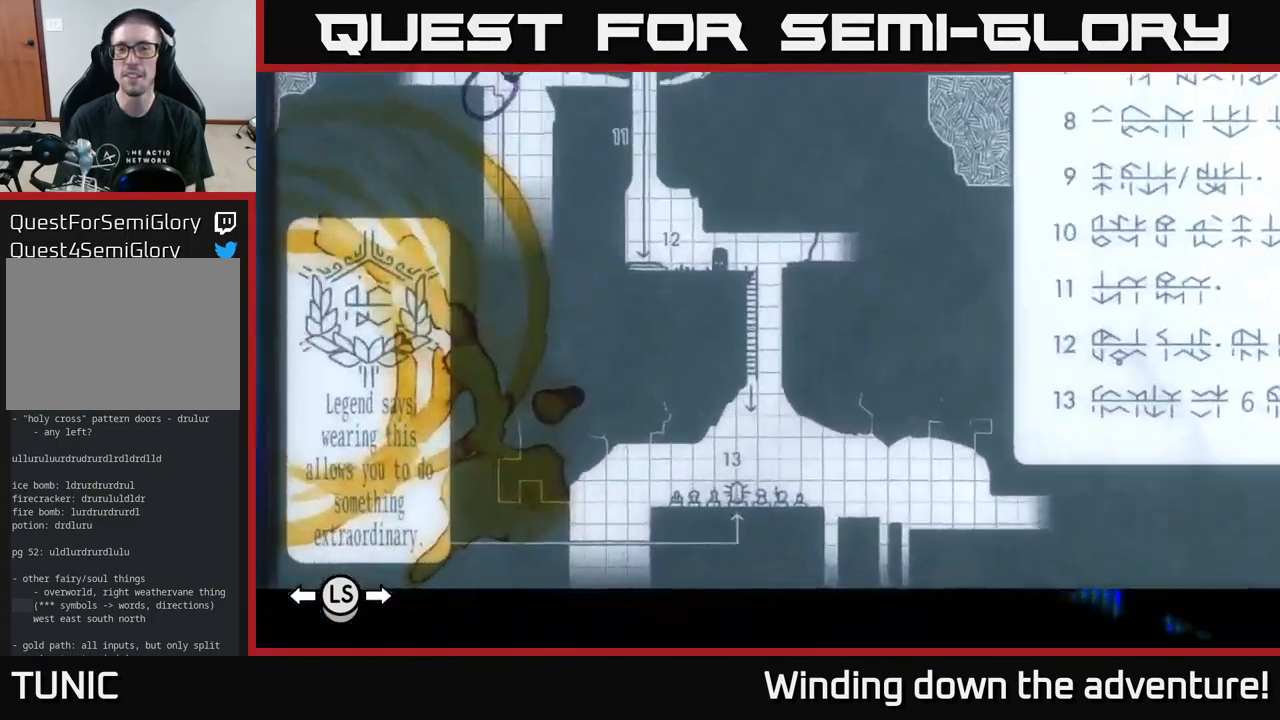
{"buttons": [], "left_stick": "up", "right_stick": "center", "events": [[67, "A", "down"], [234, "A", "up"], [334, "left_stick", "up"]]}
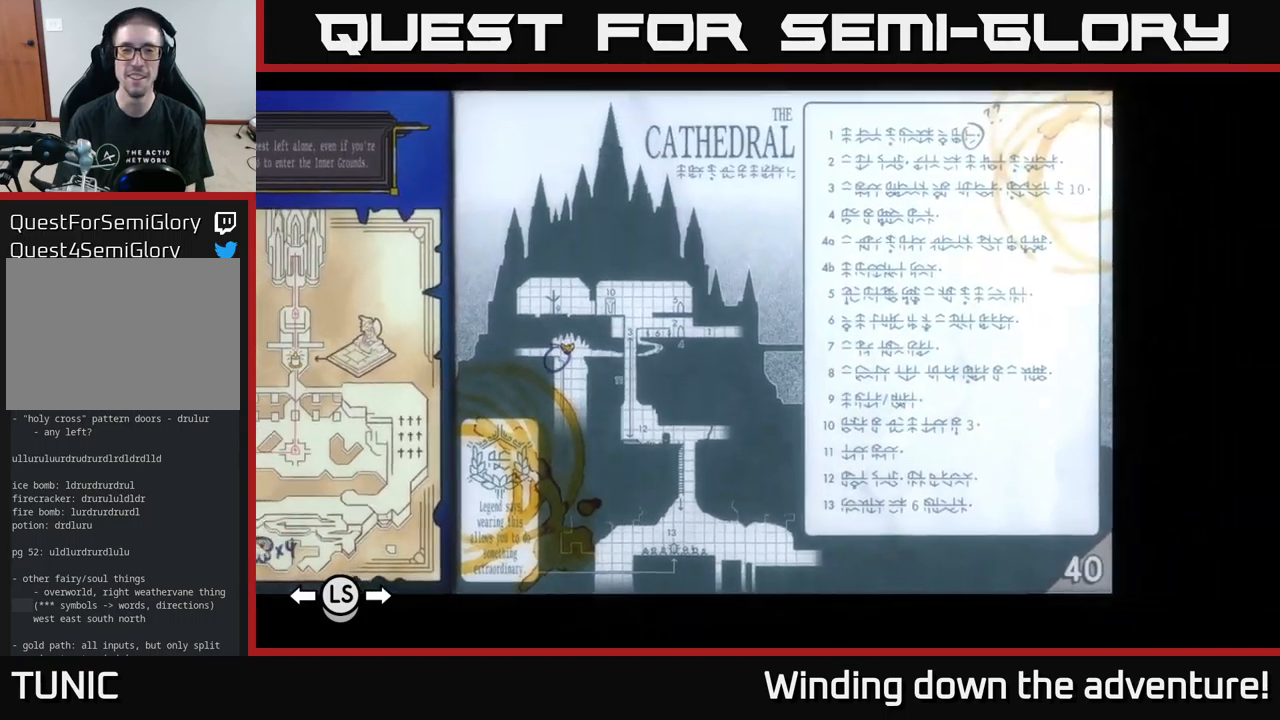
{"buttons": [], "left_stick": "center", "right_stick": "center", "events": [[34, "left_stick", "center"], [100, "L1", "down"], [167, "L1", "up"]]}
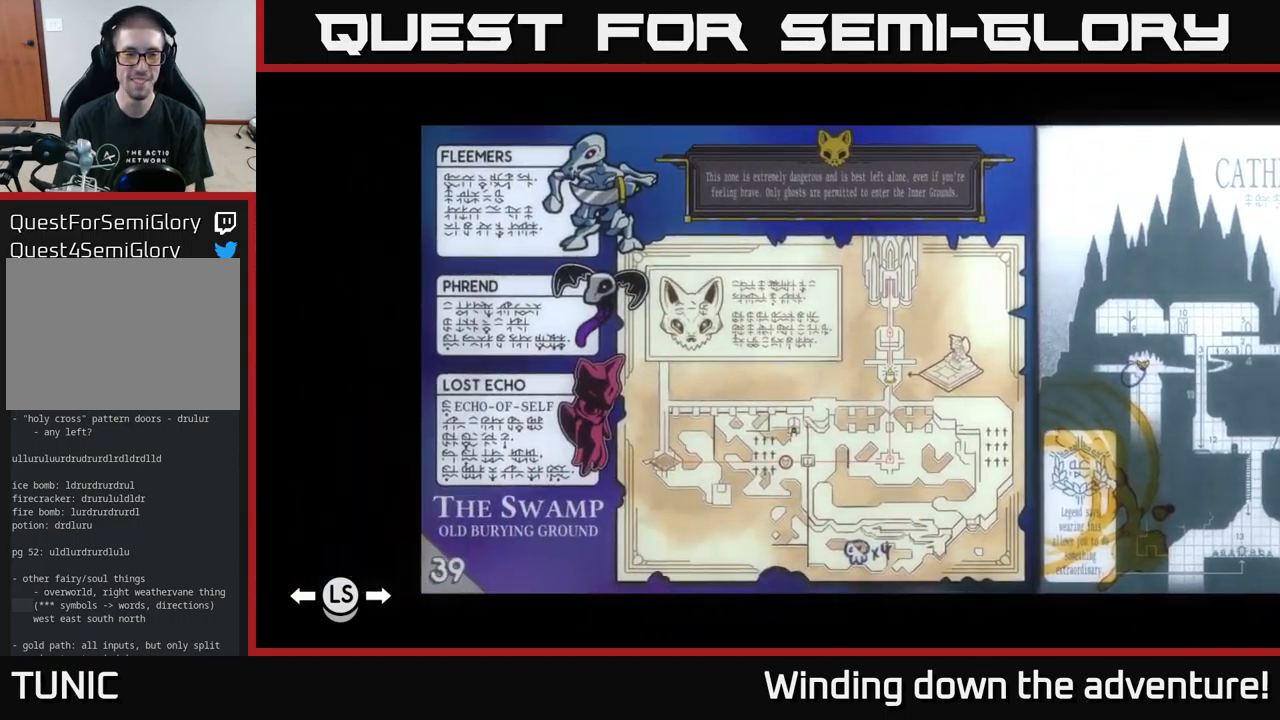
{"buttons": ["R1"], "left_stick": "center", "right_stick": "center", "events": [[234, "left_stick", "right"], [400, "left_stick", "center"], [434, "R1", "down"]]}
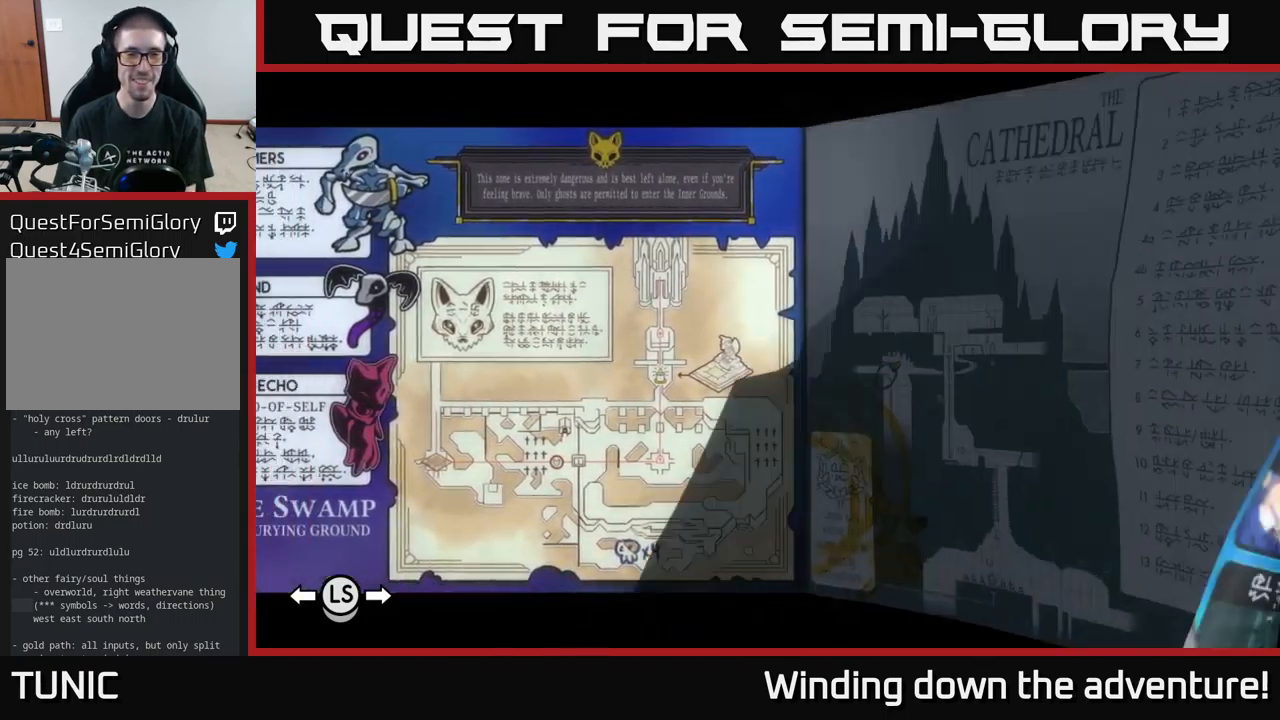
{"buttons": [], "left_stick": "center", "right_stick": "center", "events": [[34, "R1", "up"]]}
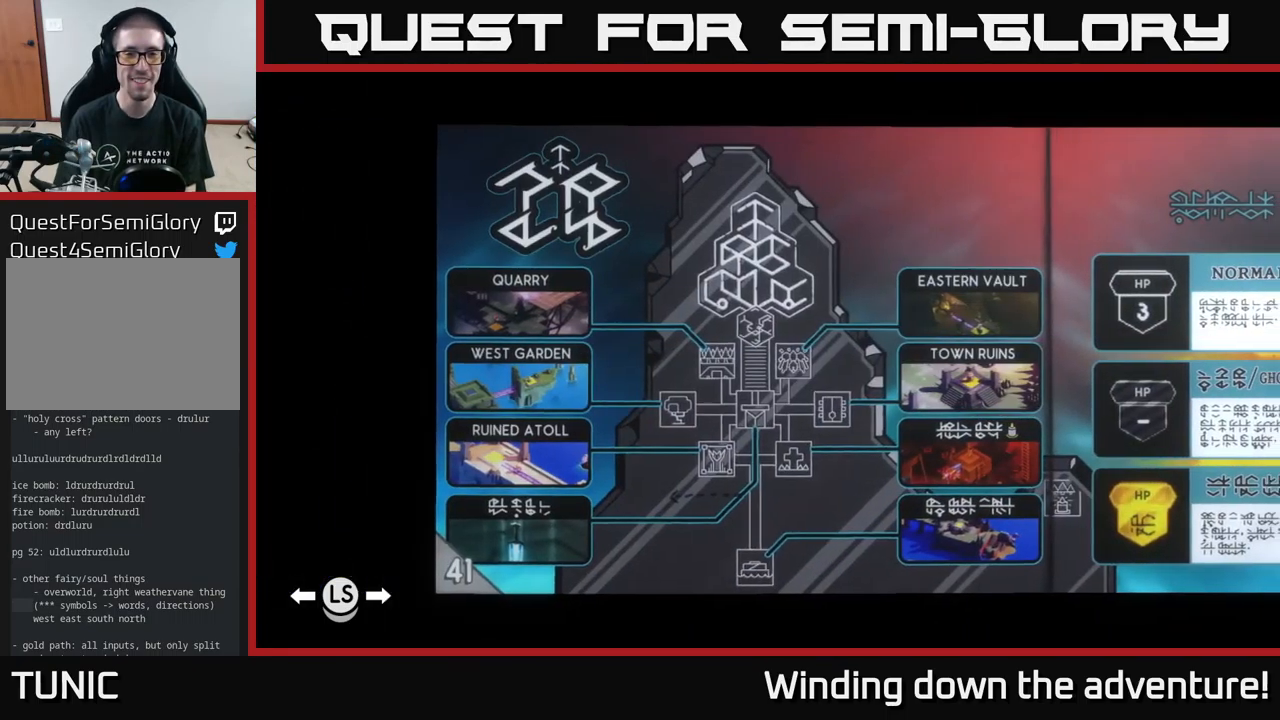
{"buttons": [], "left_stick": "center", "right_stick": "center", "events": [[17, "L1", "down"], [167, "L1", "up"]]}
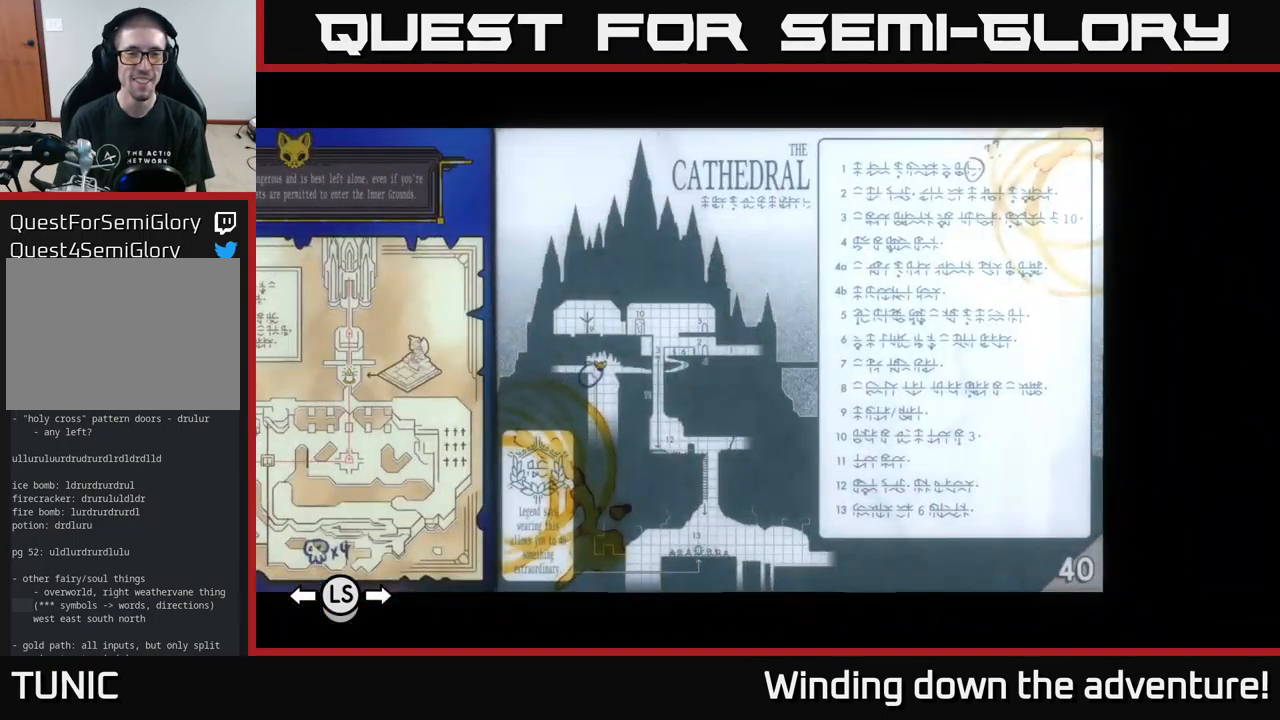
{"buttons": [], "left_stick": "center", "right_stick": "center", "events": [[34, "SELECT", "down"], [167, "SELECT", "up"]]}
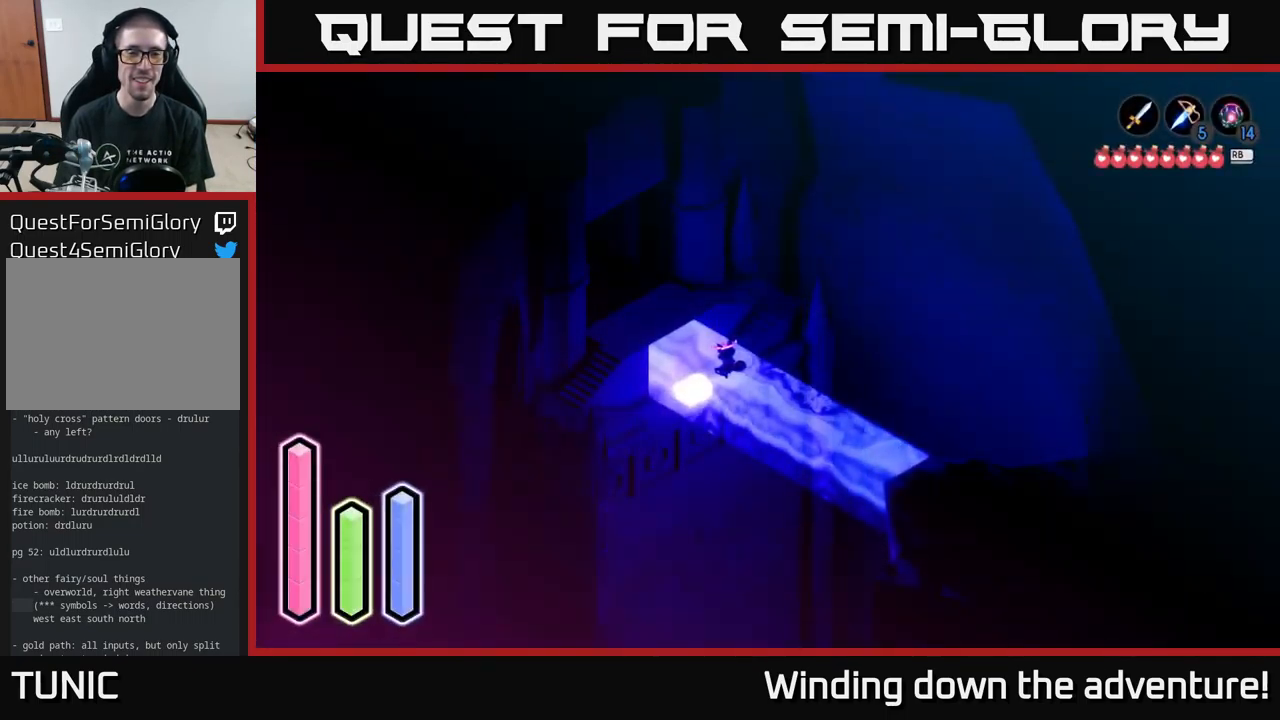
{"buttons": [], "left_stick": "right", "right_stick": "center", "events": [[334, "left_stick", "up"], [467, "left_stick", "right"]]}
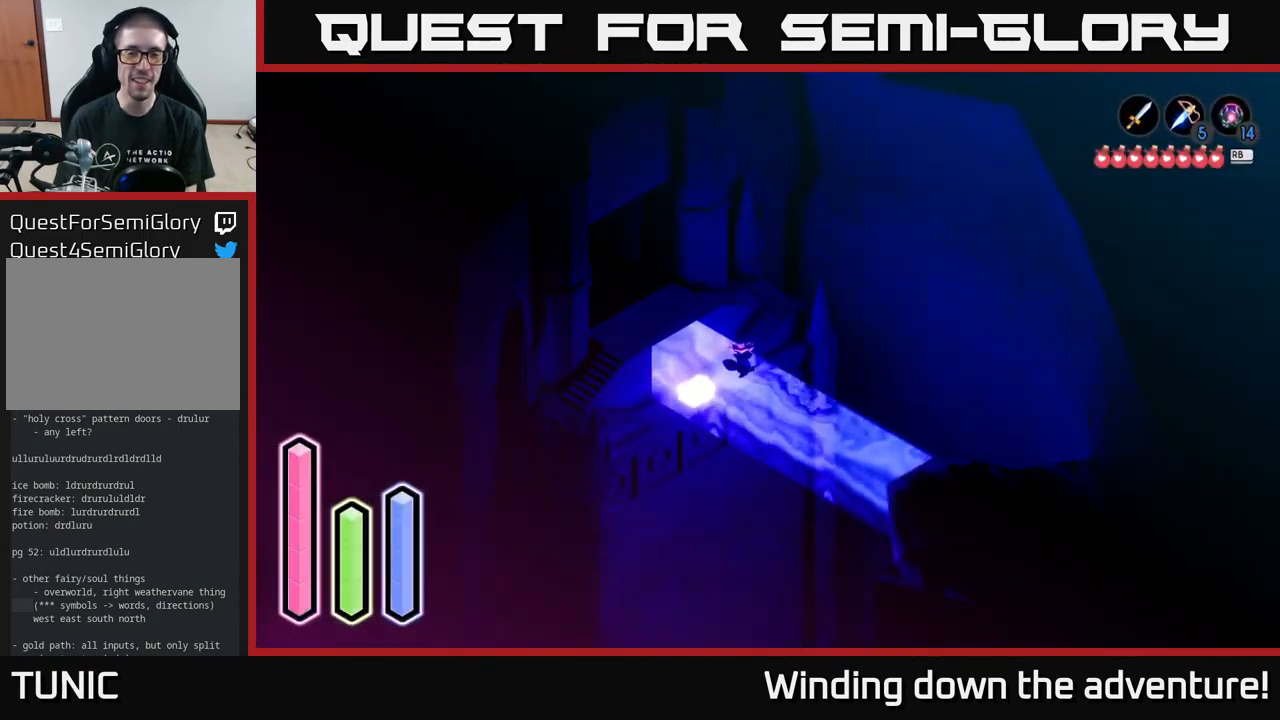
{"buttons": [], "left_stick": "up-left", "right_stick": "center", "events": [[34, "left_stick", "down-right"], [317, "left_stick", "right"], [484, "left_stick", "up-left"]]}
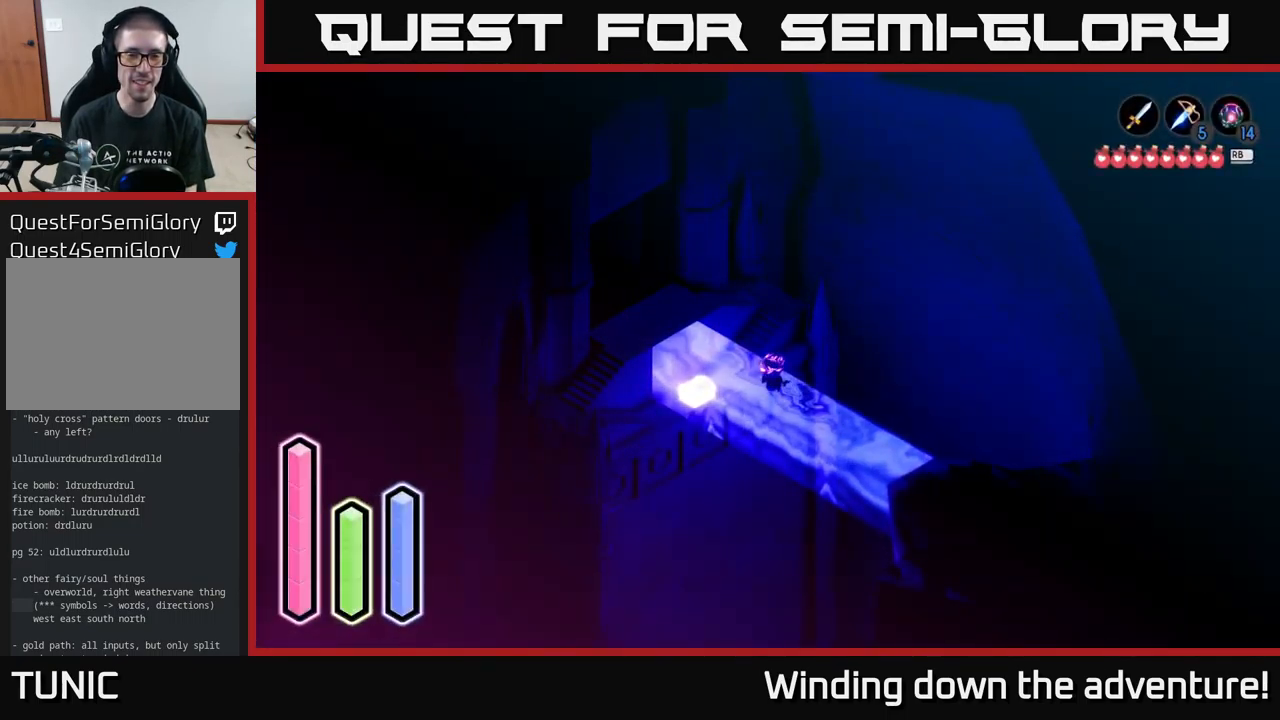
{"buttons": [], "left_stick": "center", "right_stick": "center", "events": [[250, "left_stick", "center"]]}
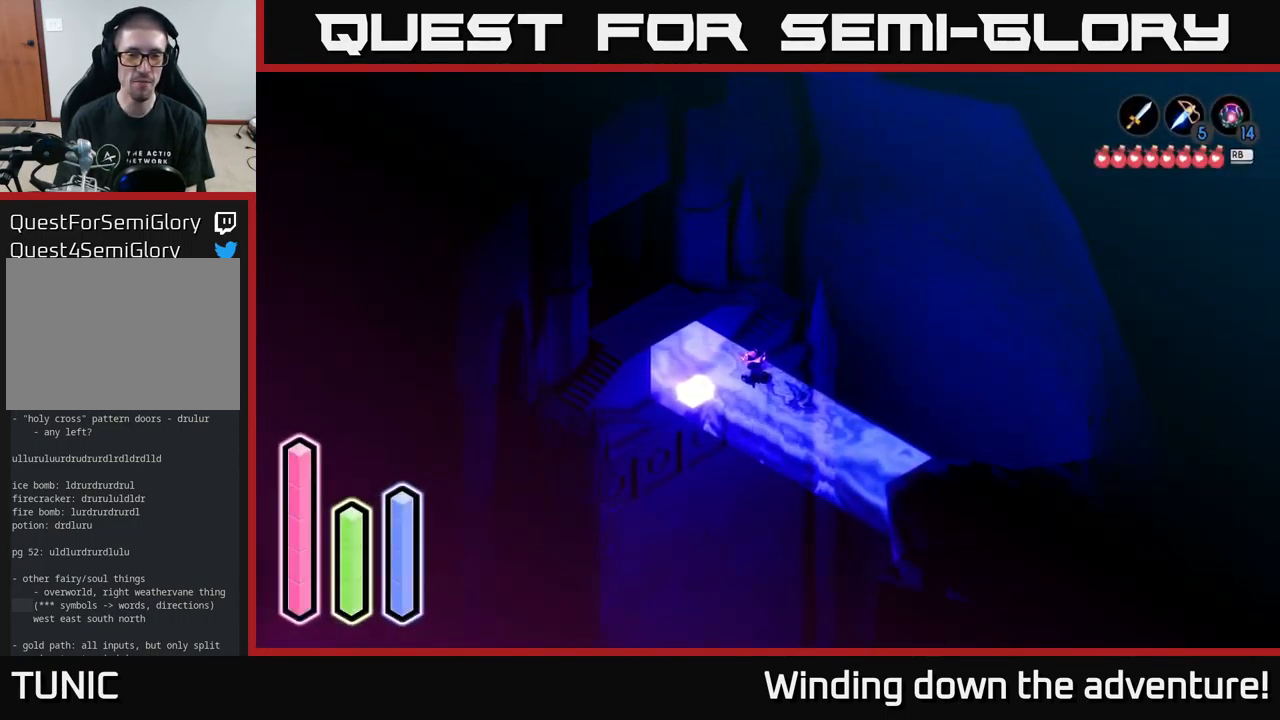
{"buttons": [], "left_stick": "center", "right_stick": "center", "events": []}
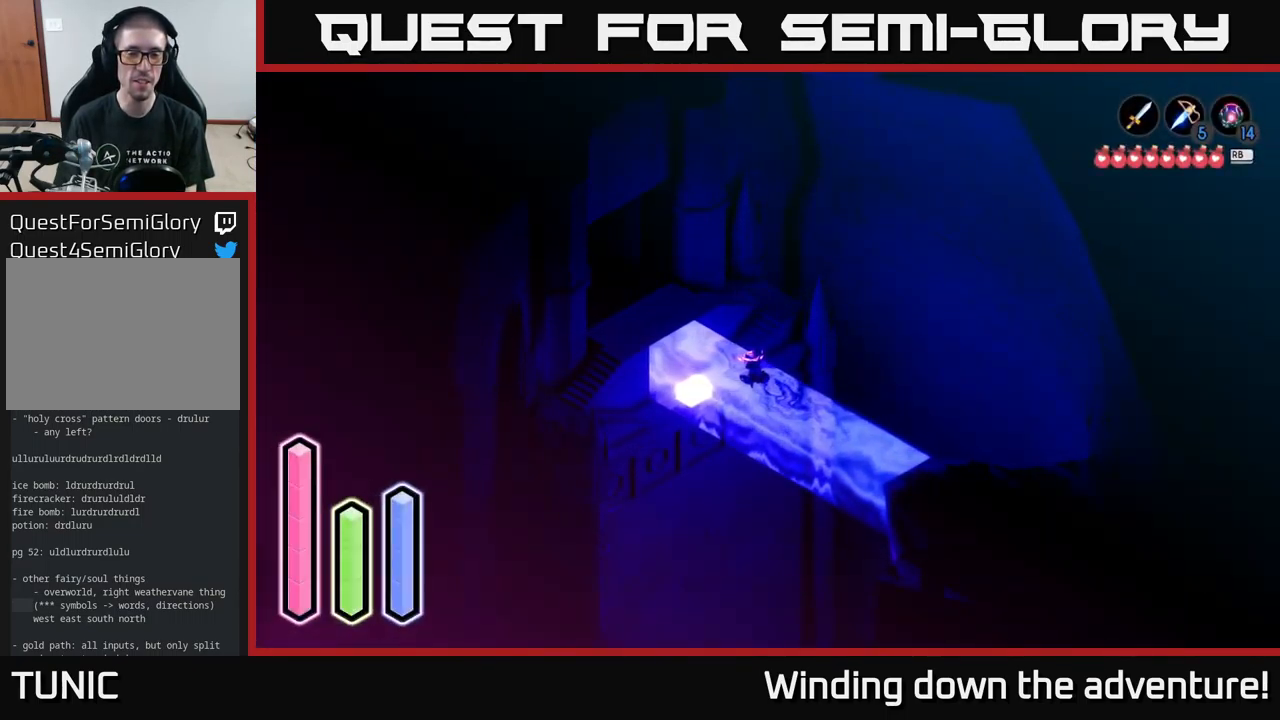
{"buttons": [], "left_stick": "center", "right_stick": "center", "events": []}
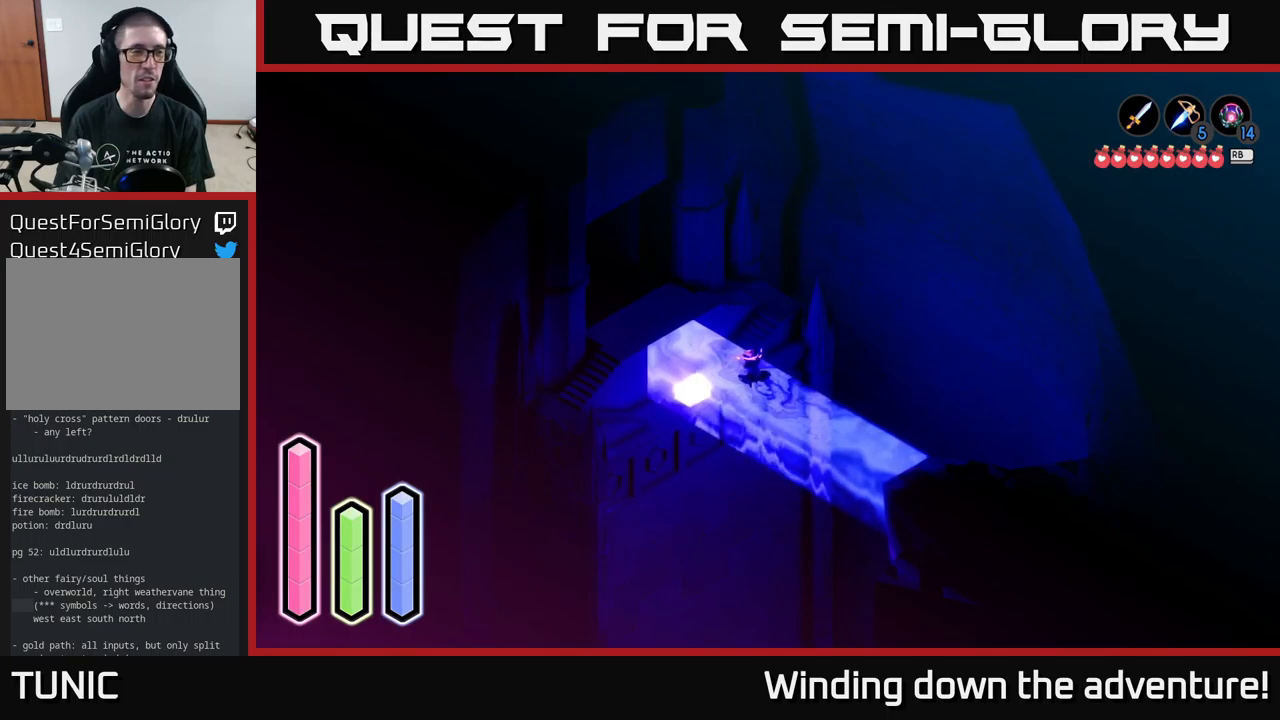
{"buttons": [], "left_stick": "center", "right_stick": "center", "events": []}
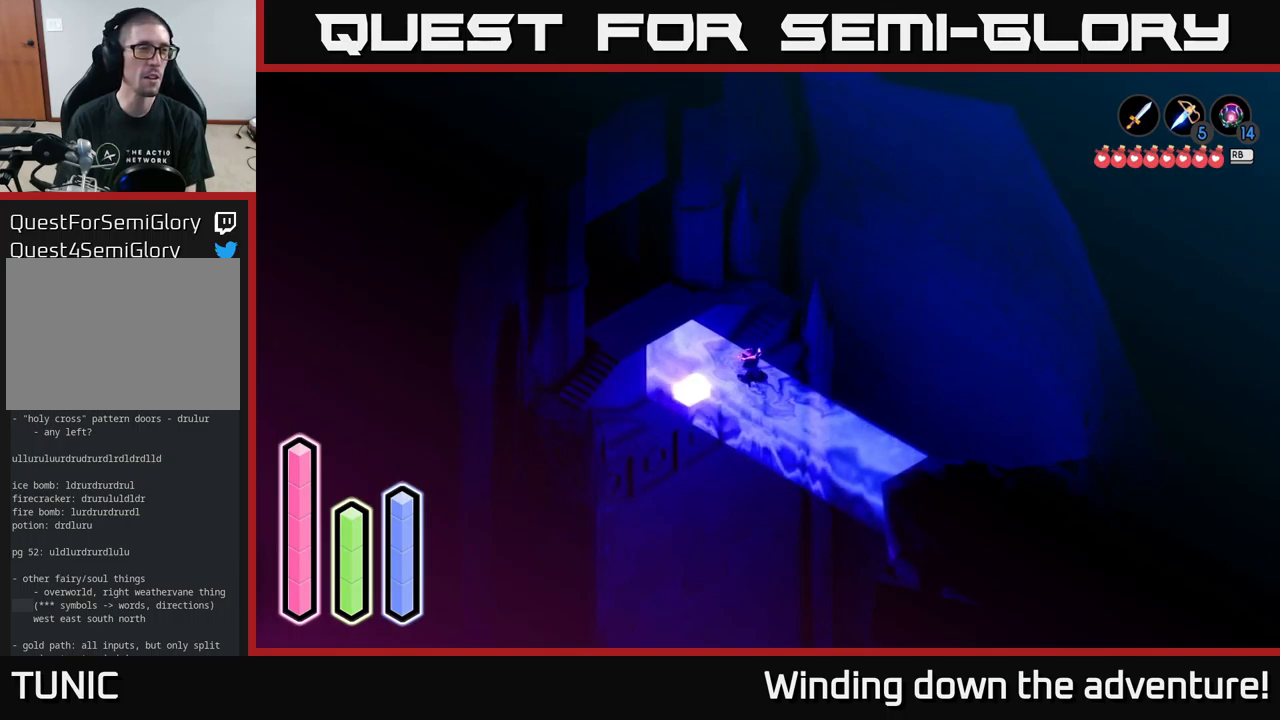
{"buttons": [], "left_stick": "center", "right_stick": "center", "events": []}
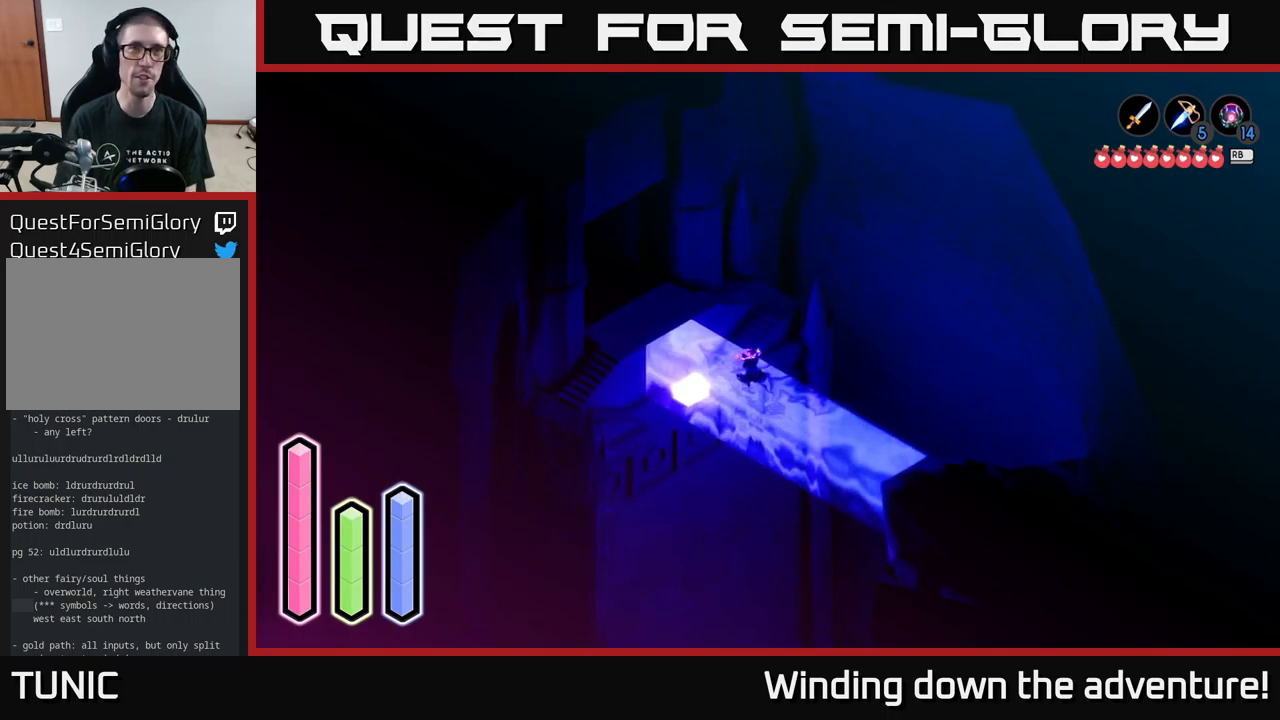
{"buttons": [], "left_stick": "down-right", "right_stick": "center", "events": [[300, "left_stick", "down-right"]]}
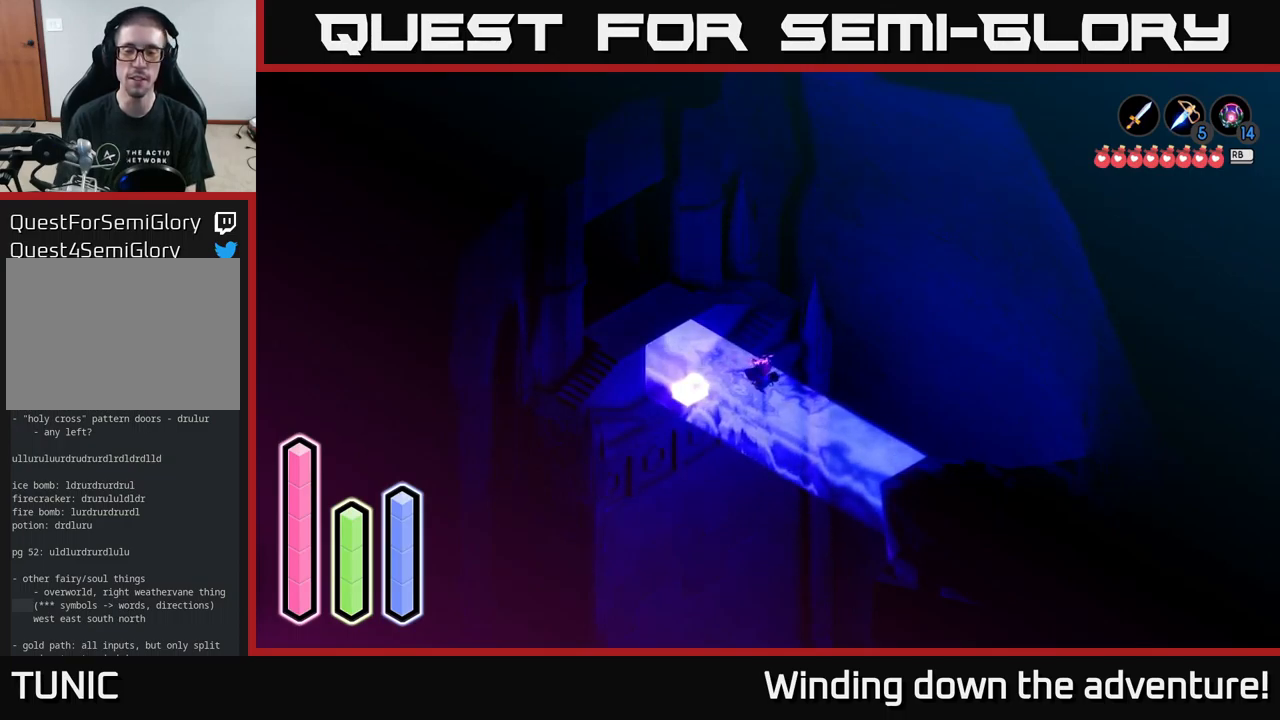
{"buttons": [], "left_stick": "down-right", "right_stick": "center", "events": [[16, "left_stick", "center"], [333, "left_stick", "right"], [483, "left_stick", "down-right"]]}
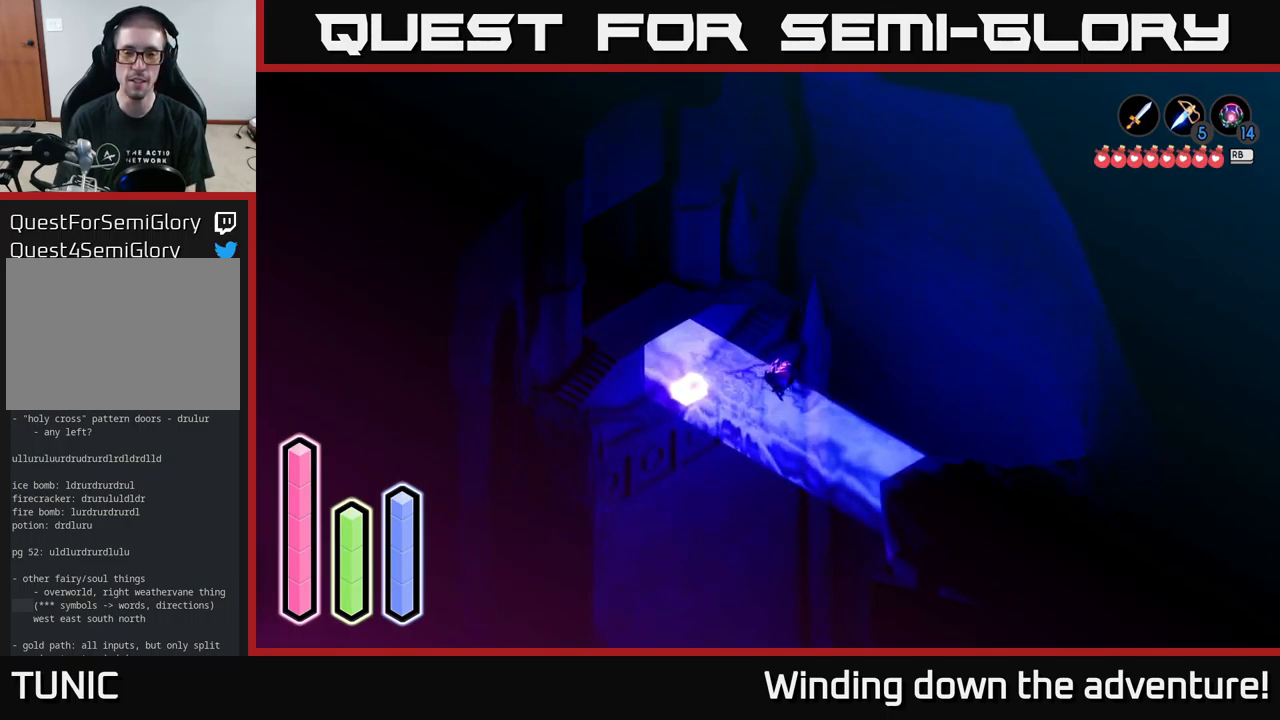
{"buttons": [], "left_stick": "down-right", "right_stick": "center", "events": []}
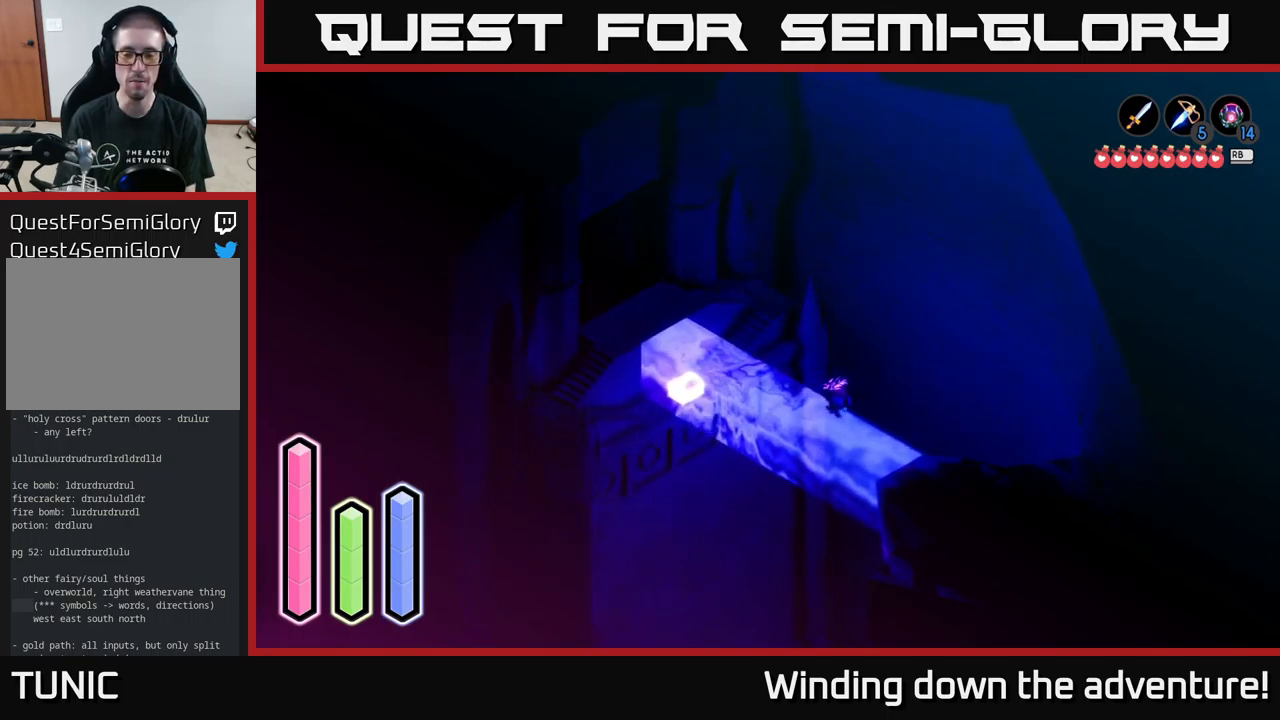
{"buttons": [], "left_stick": "down-right", "right_stick": "center", "events": []}
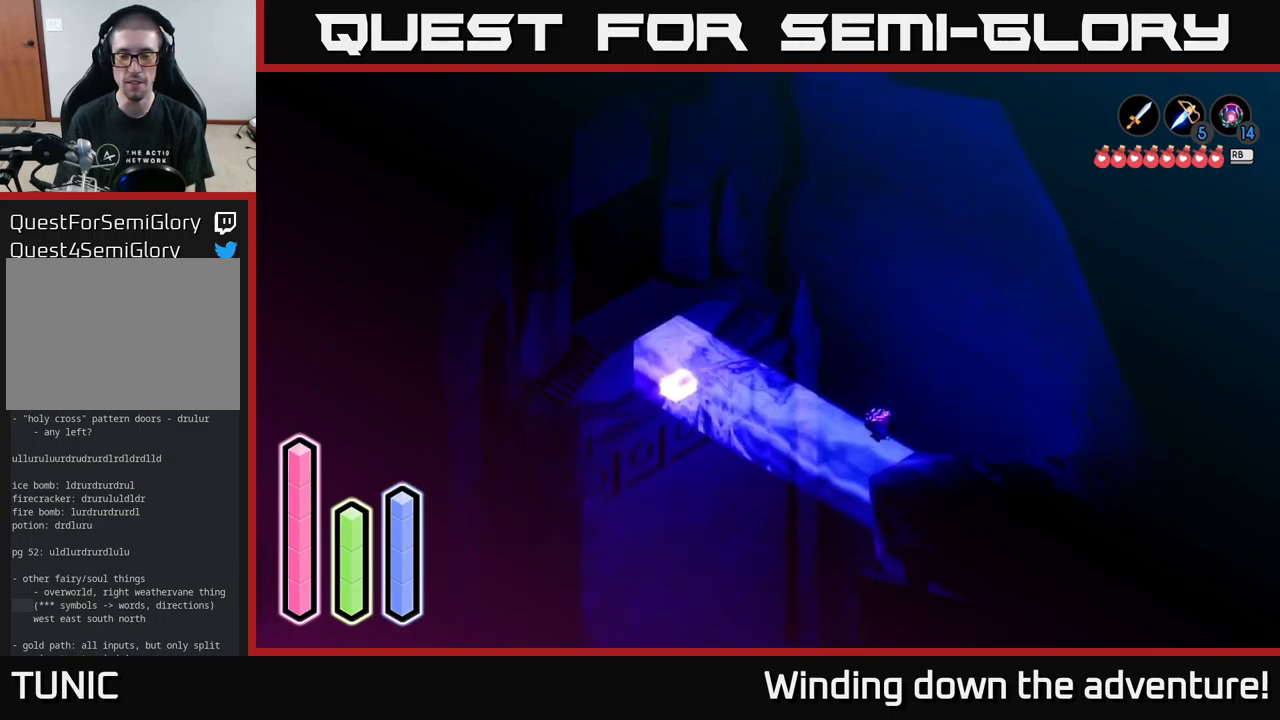
{"buttons": [], "left_stick": "up-left", "right_stick": "center", "events": [[500, "left_stick", "up-left"]]}
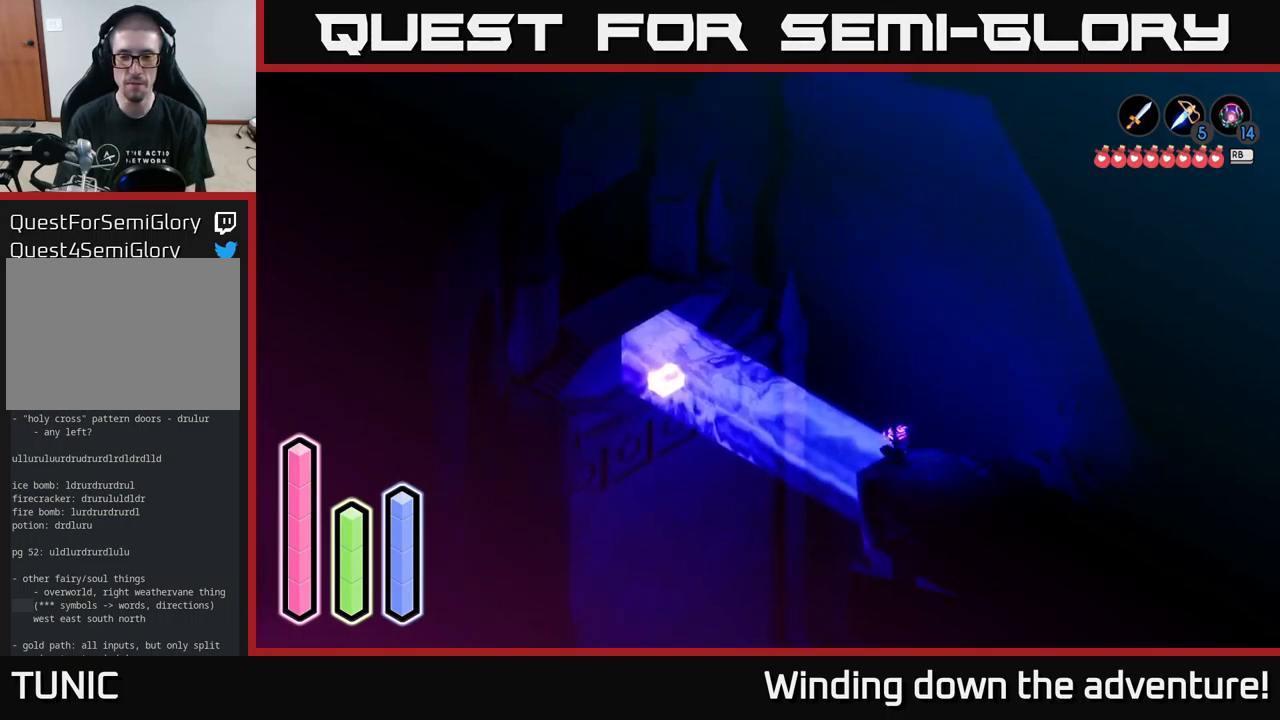
{"buttons": [], "left_stick": "center", "right_stick": "center", "events": [[150, "left_stick", "center"], [316, "L1", "down"], [416, "L1", "up"]]}
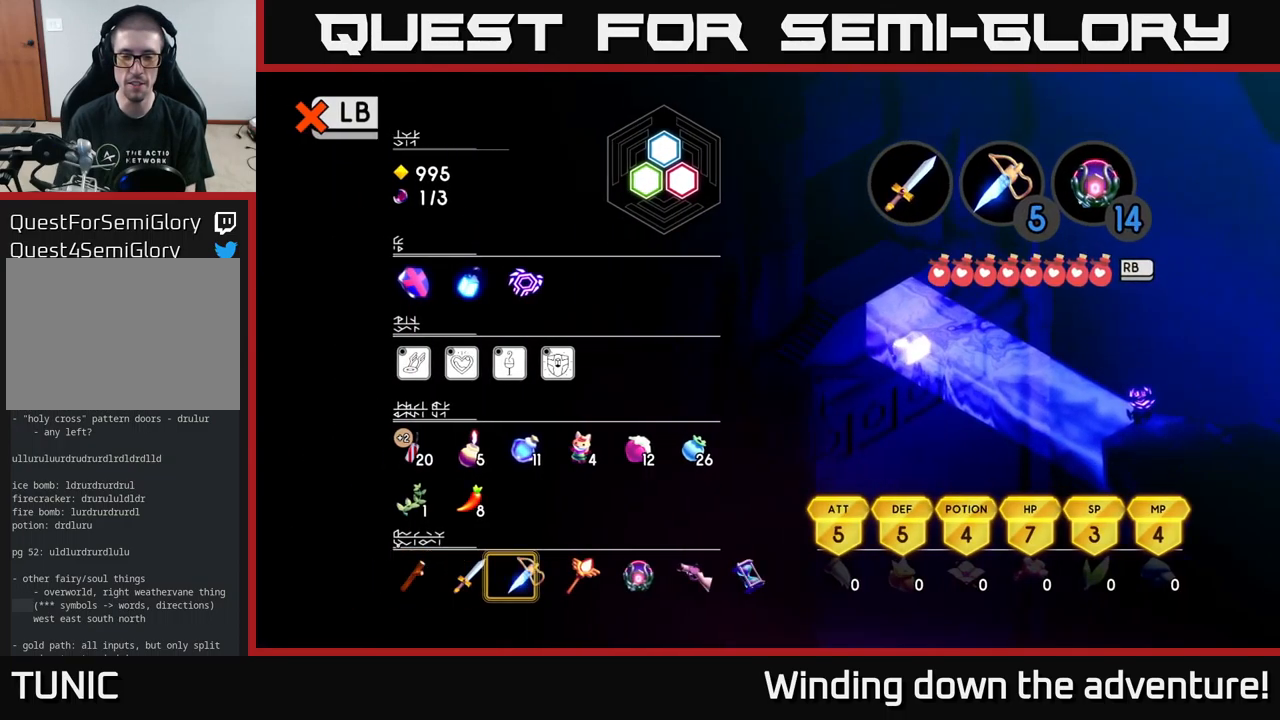
{"buttons": [], "left_stick": "center", "right_stick": "center", "events": []}
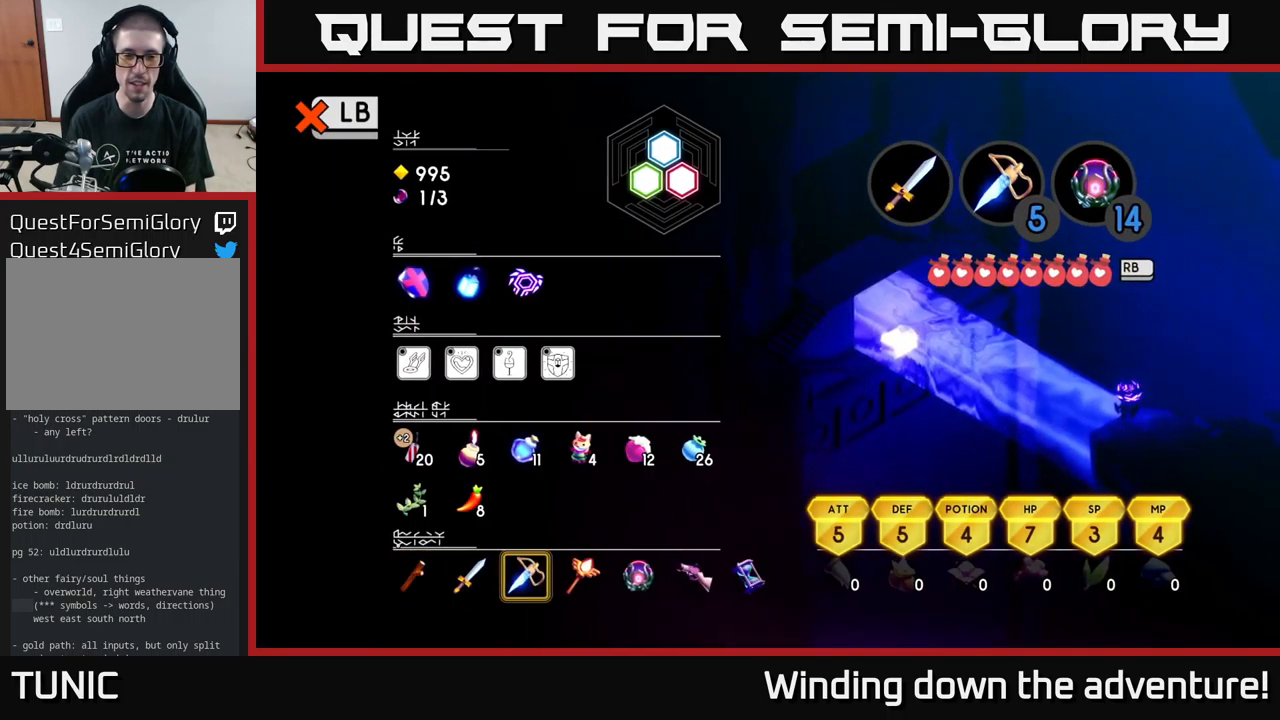
{"buttons": [], "left_stick": "center", "right_stick": "center", "events": [[66, "L1", "down"], [166, "L1", "up"]]}
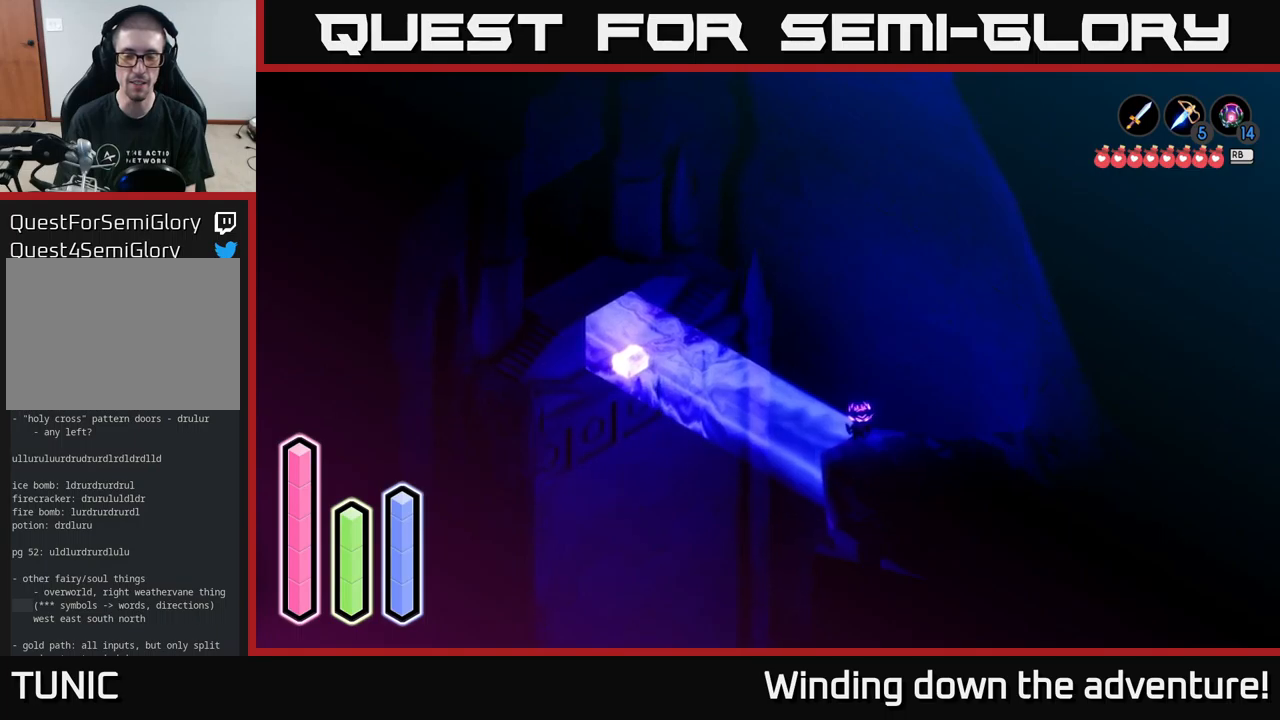
{"buttons": [], "left_stick": "center", "right_stick": "center", "events": [[33, "SELECT", "down"], [150, "SELECT", "up"]]}